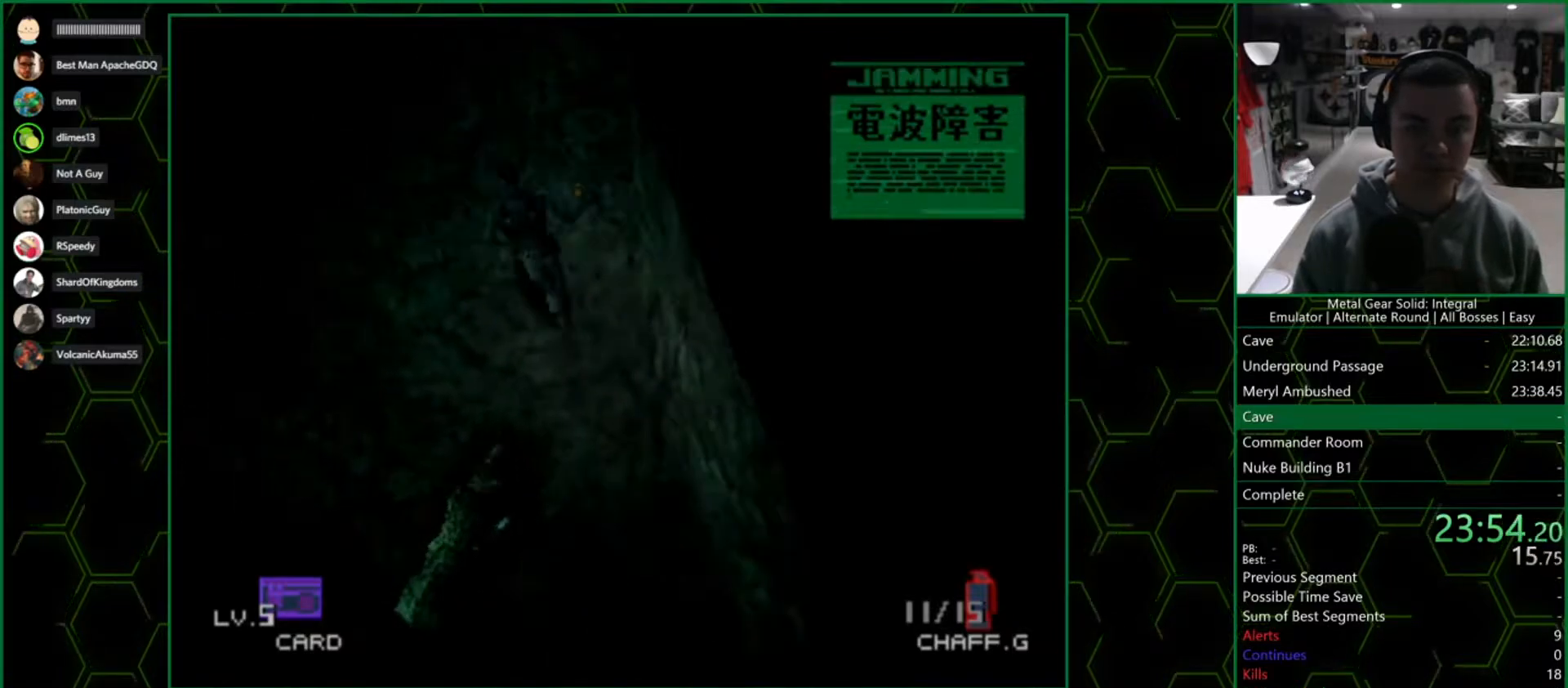
Gameplay with a controller (PlayStation layout); each line is a JSON object with the inputs held at the frame after it. "button_events" lists button changes between this image and that frame as [ms after this image, input, new state], when the widget could be followed in between (sticks are given only as held states). Not read: R1.
{"buttons": [], "left_stick": "up", "right_stick": "center", "button_events": []}
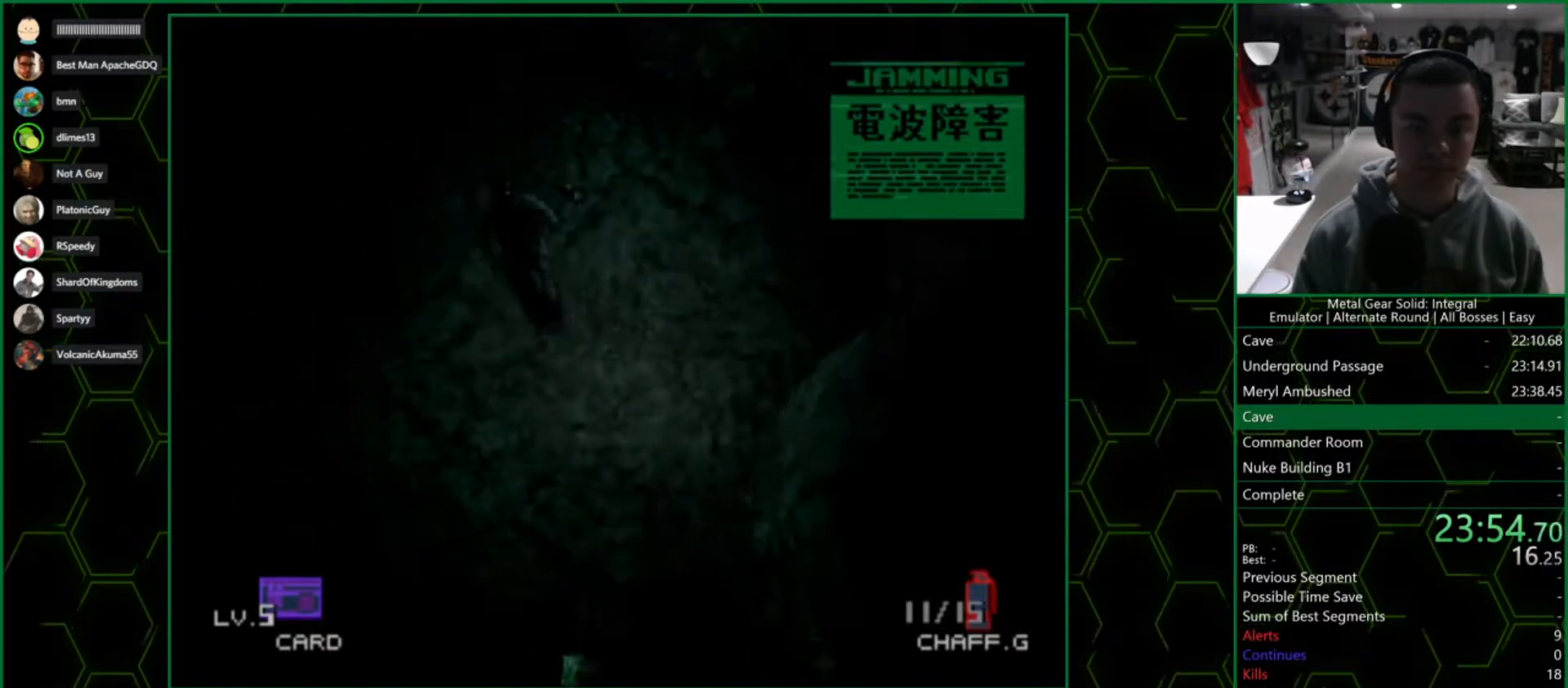
{"buttons": [], "left_stick": "up", "right_stick": "center", "button_events": []}
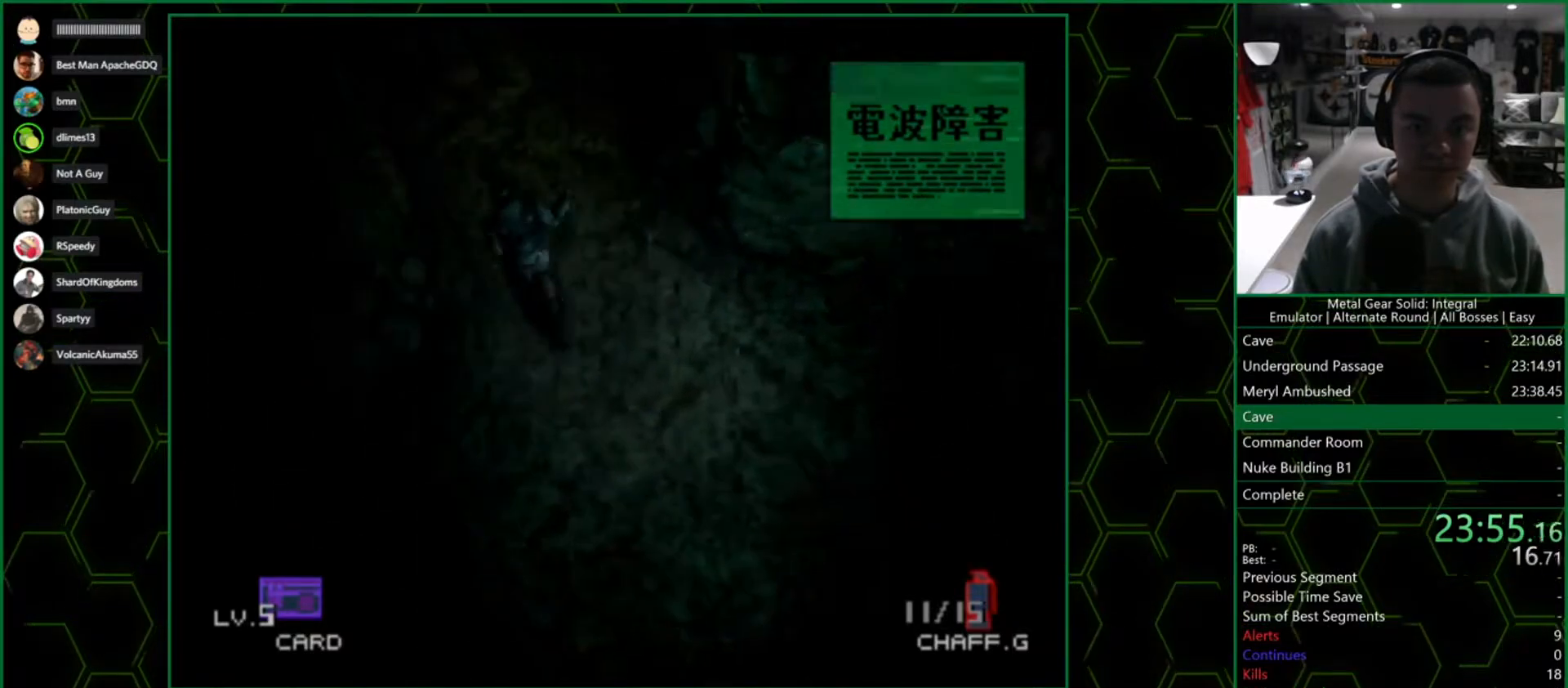
{"buttons": [], "left_stick": "up-left", "right_stick": "center", "button_events": []}
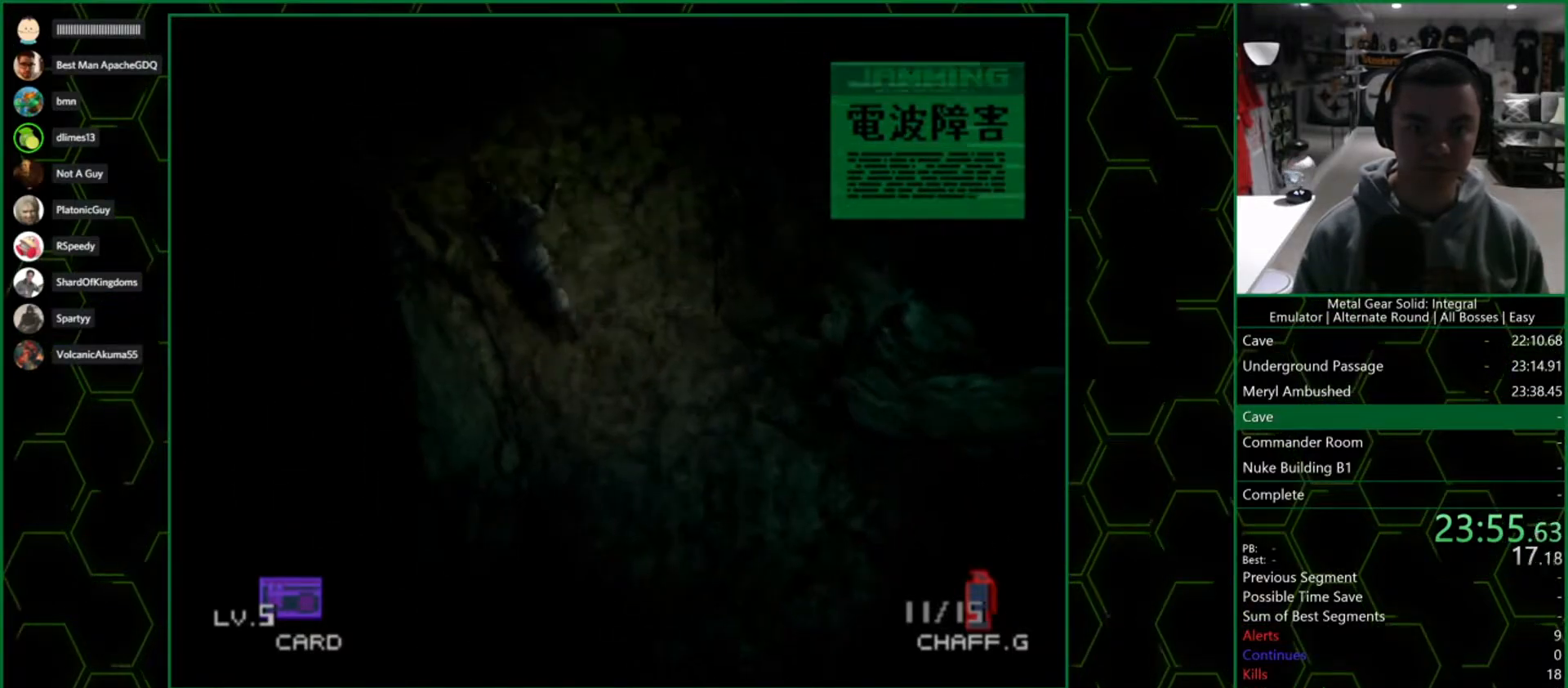
{"buttons": [], "left_stick": "up-left", "right_stick": "center", "button_events": []}
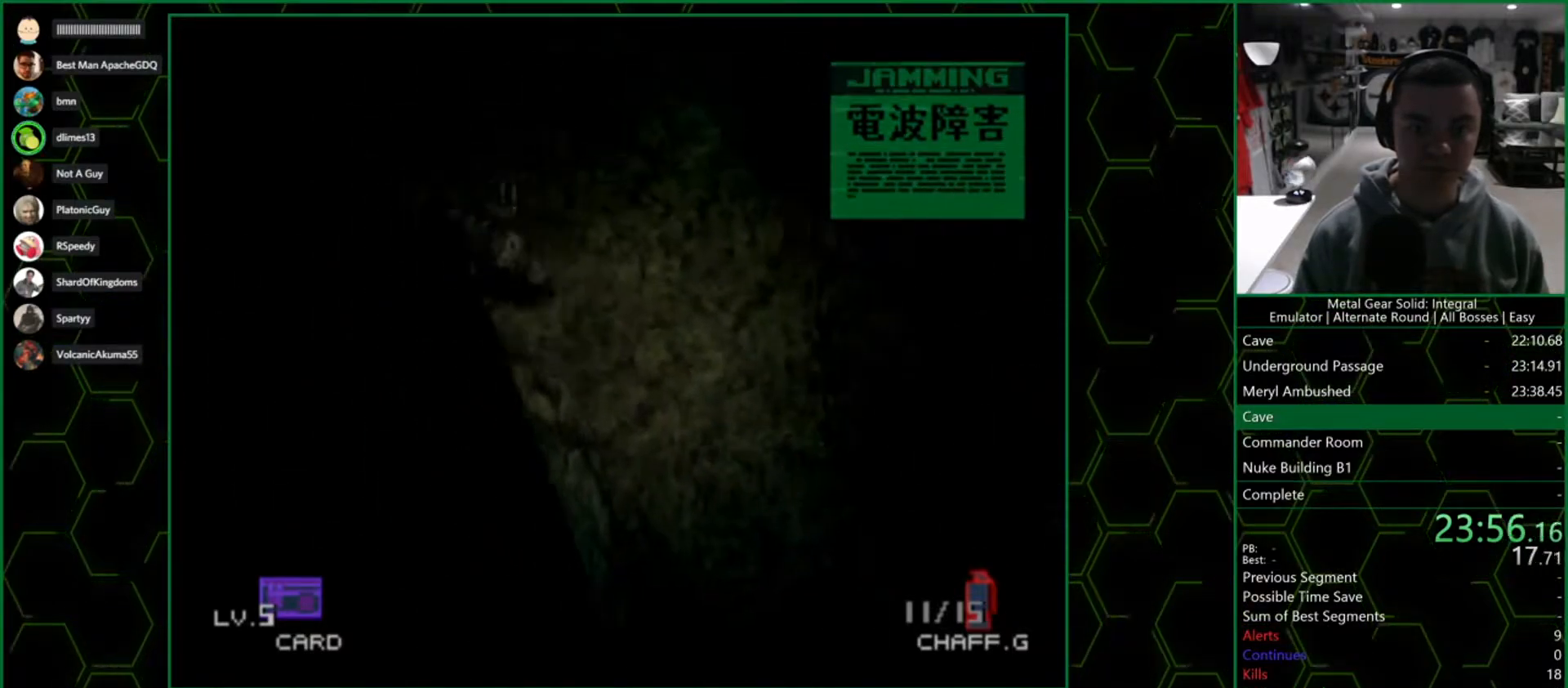
{"buttons": [], "left_stick": "down-left", "right_stick": "center", "button_events": []}
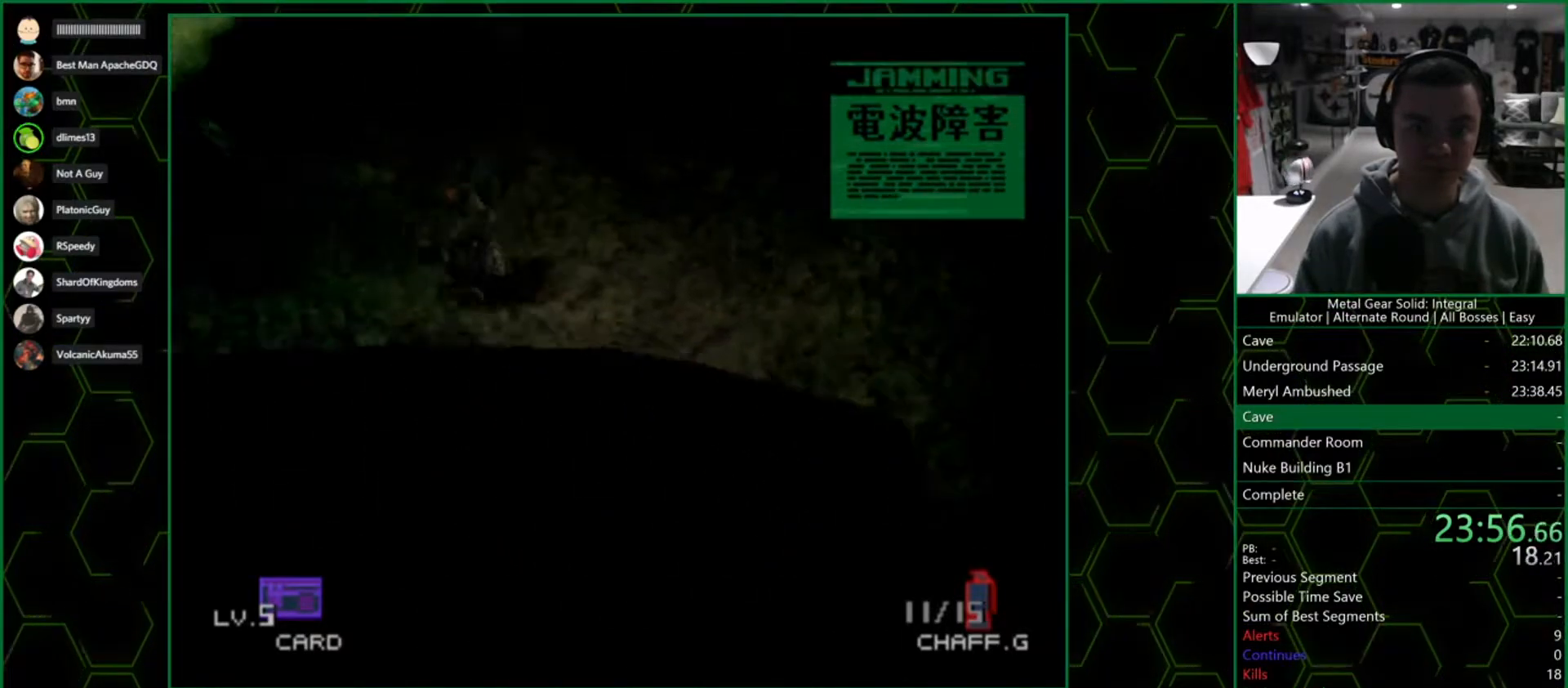
{"buttons": [], "left_stick": "down-left", "right_stick": "center", "button_events": []}
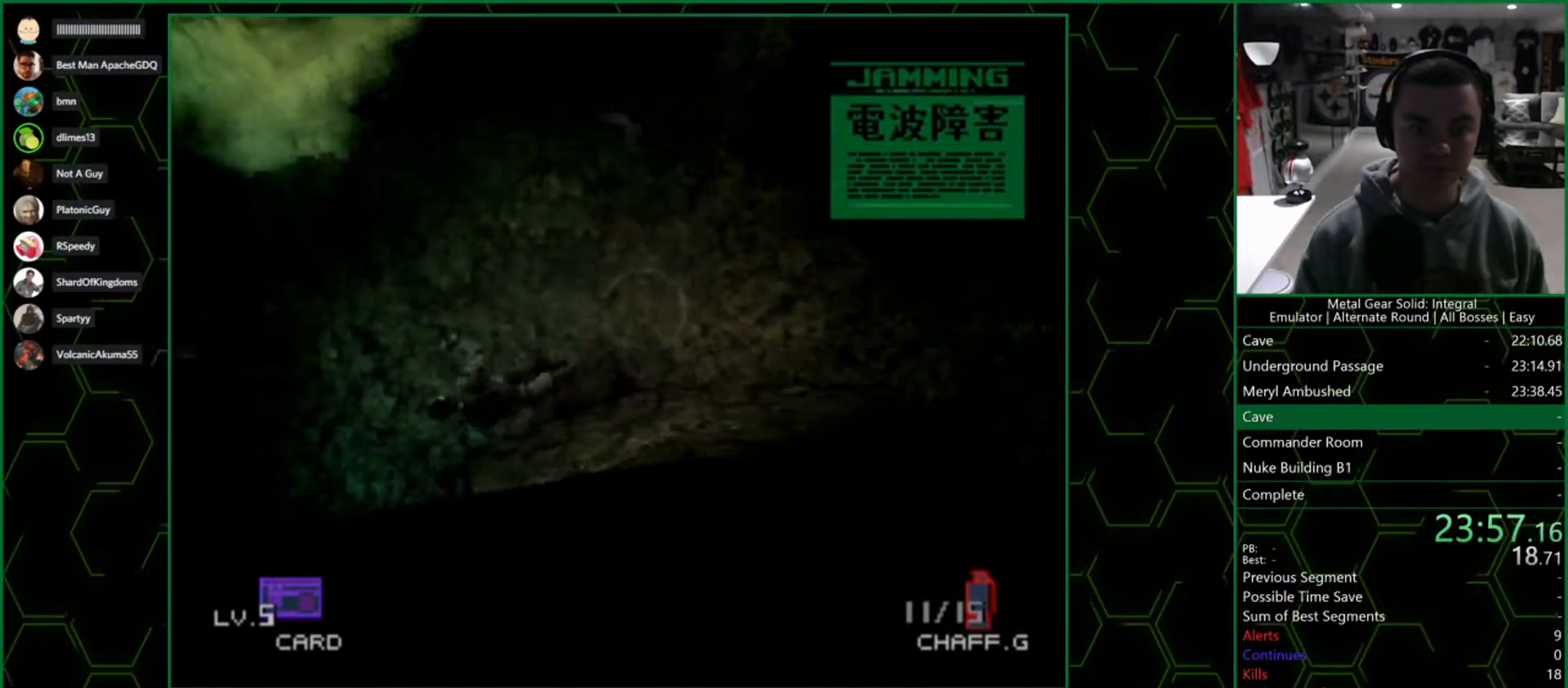
{"buttons": [], "left_stick": "down", "right_stick": "center", "button_events": []}
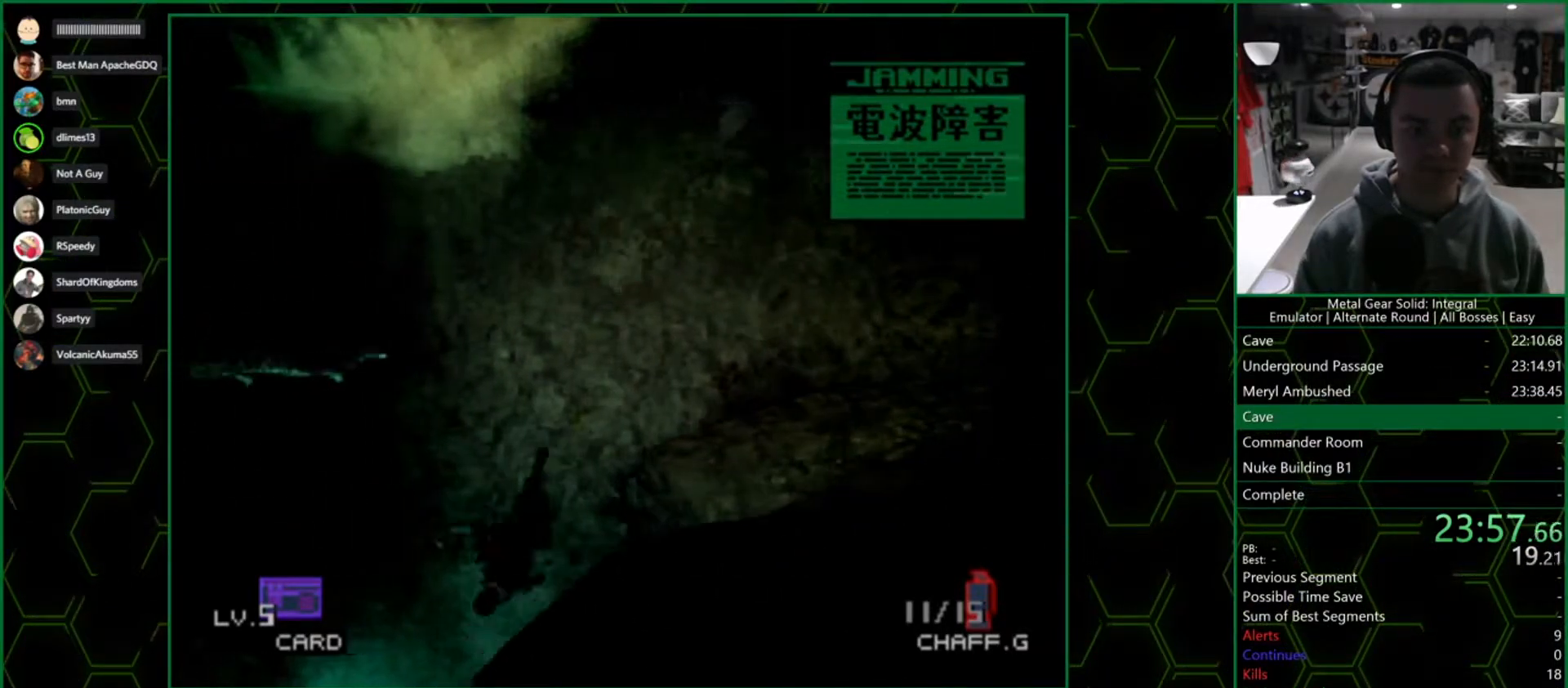
{"buttons": [], "left_stick": "down", "right_stick": "center", "button_events": []}
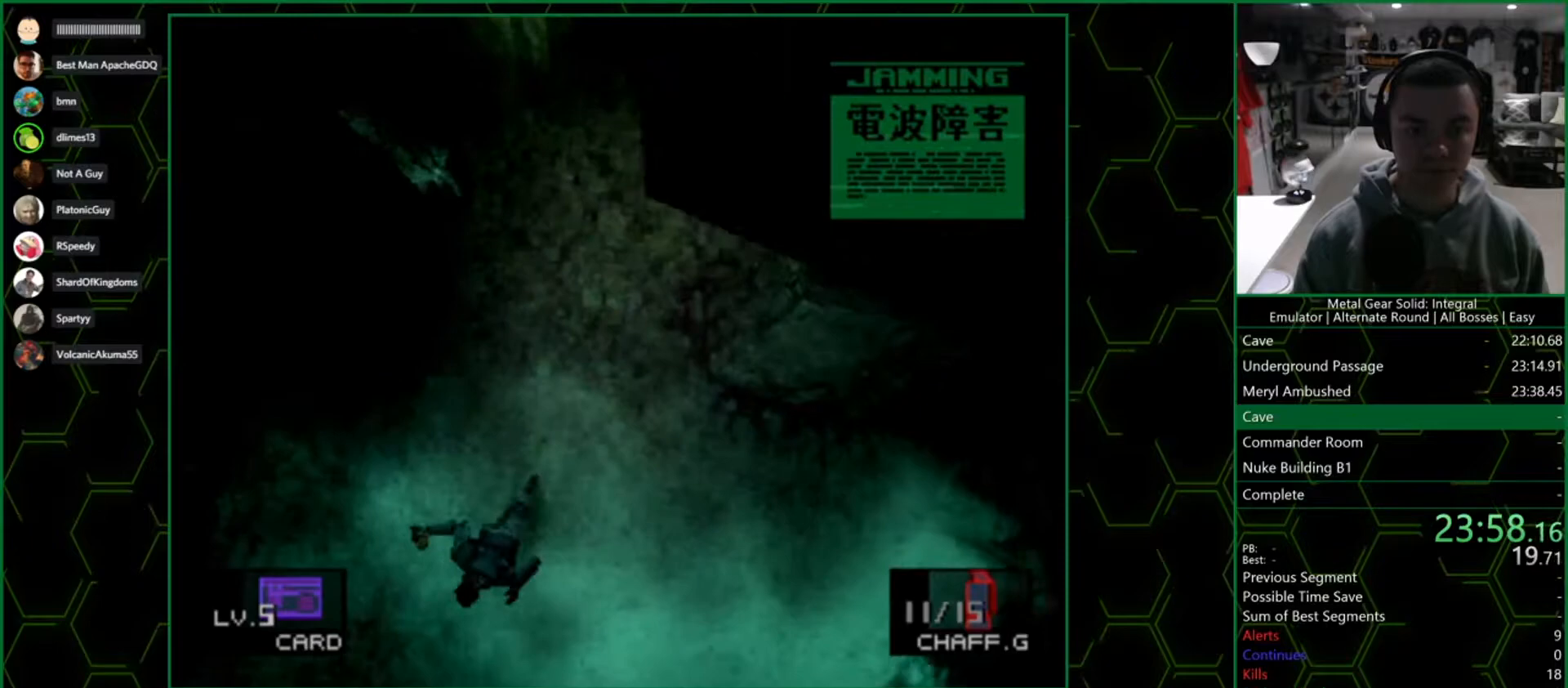
{"buttons": [], "left_stick": "down", "right_stick": "center", "button_events": []}
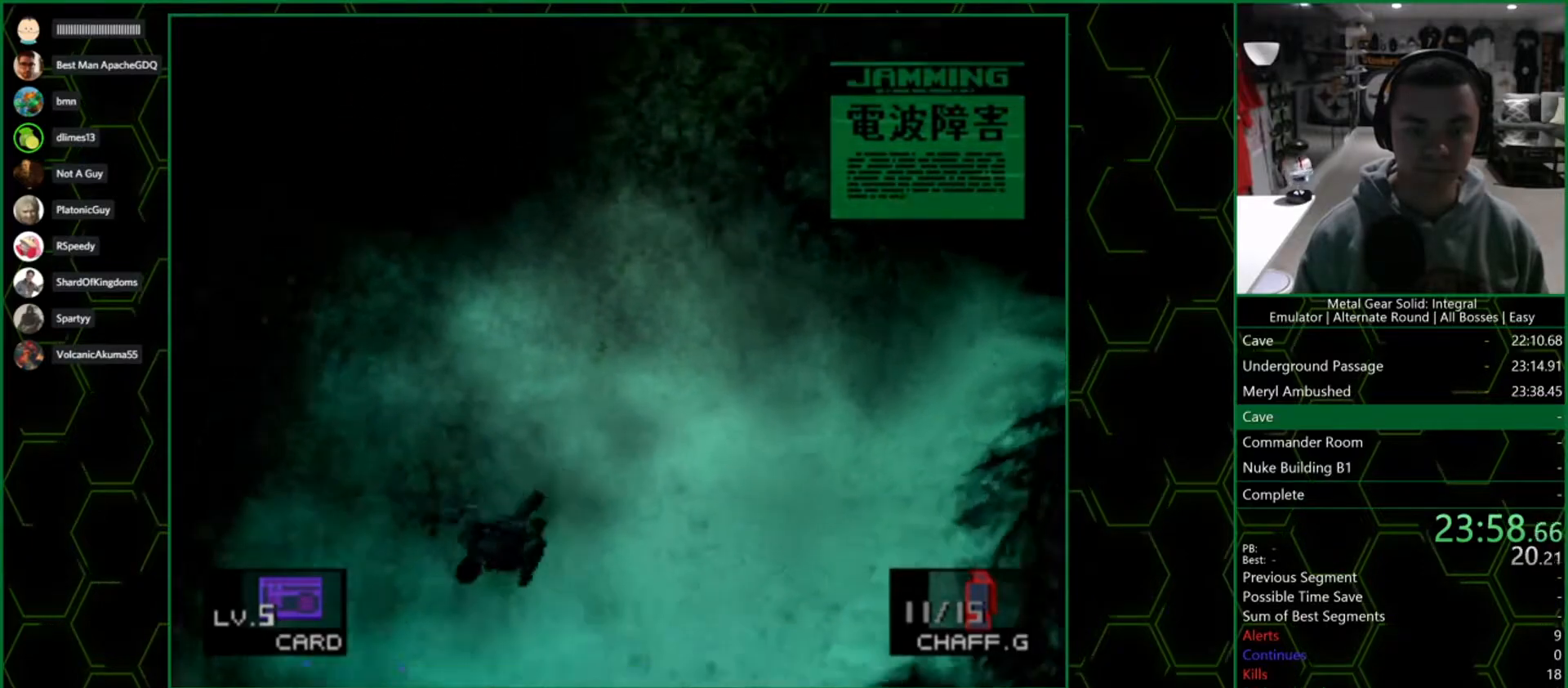
{"buttons": [], "left_stick": "down-left", "right_stick": "center", "button_events": []}
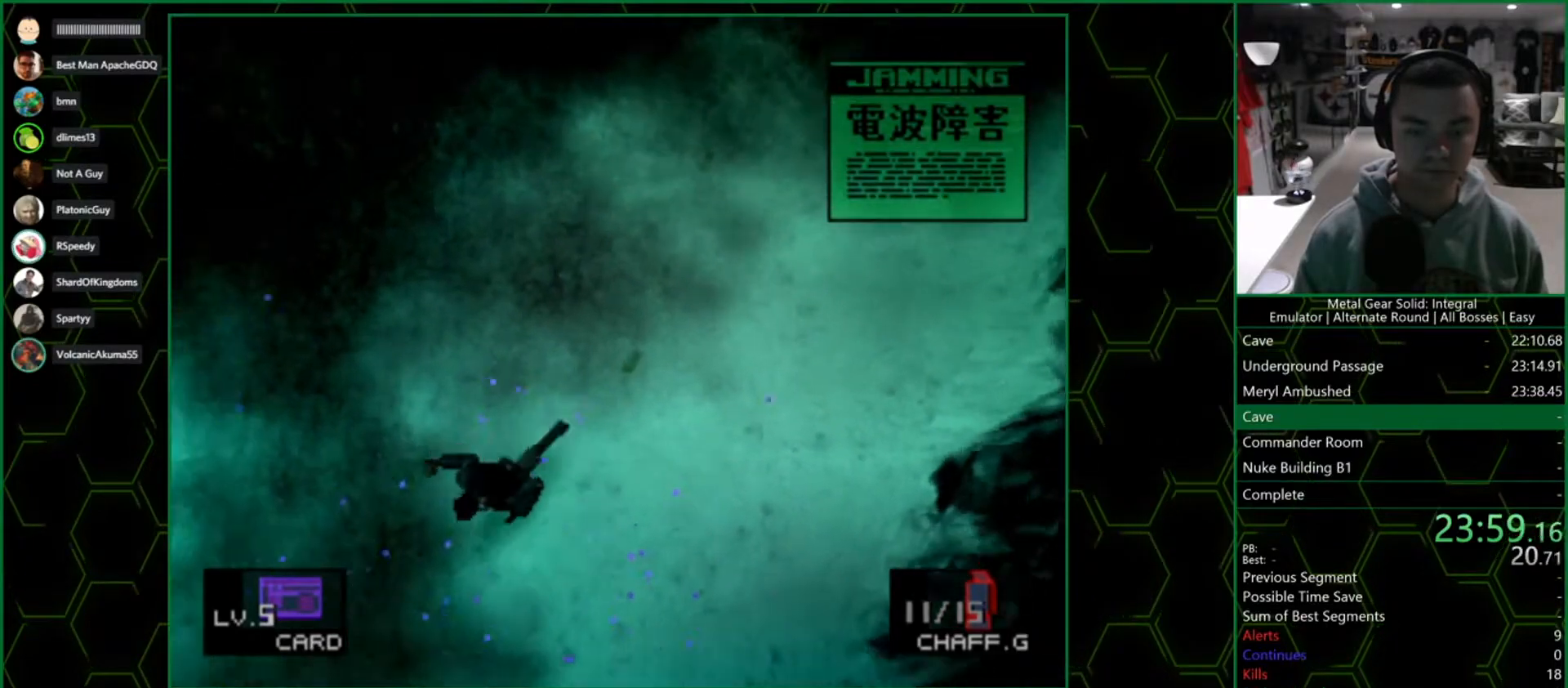
{"buttons": [], "left_stick": "down-left", "right_stick": "center", "button_events": []}
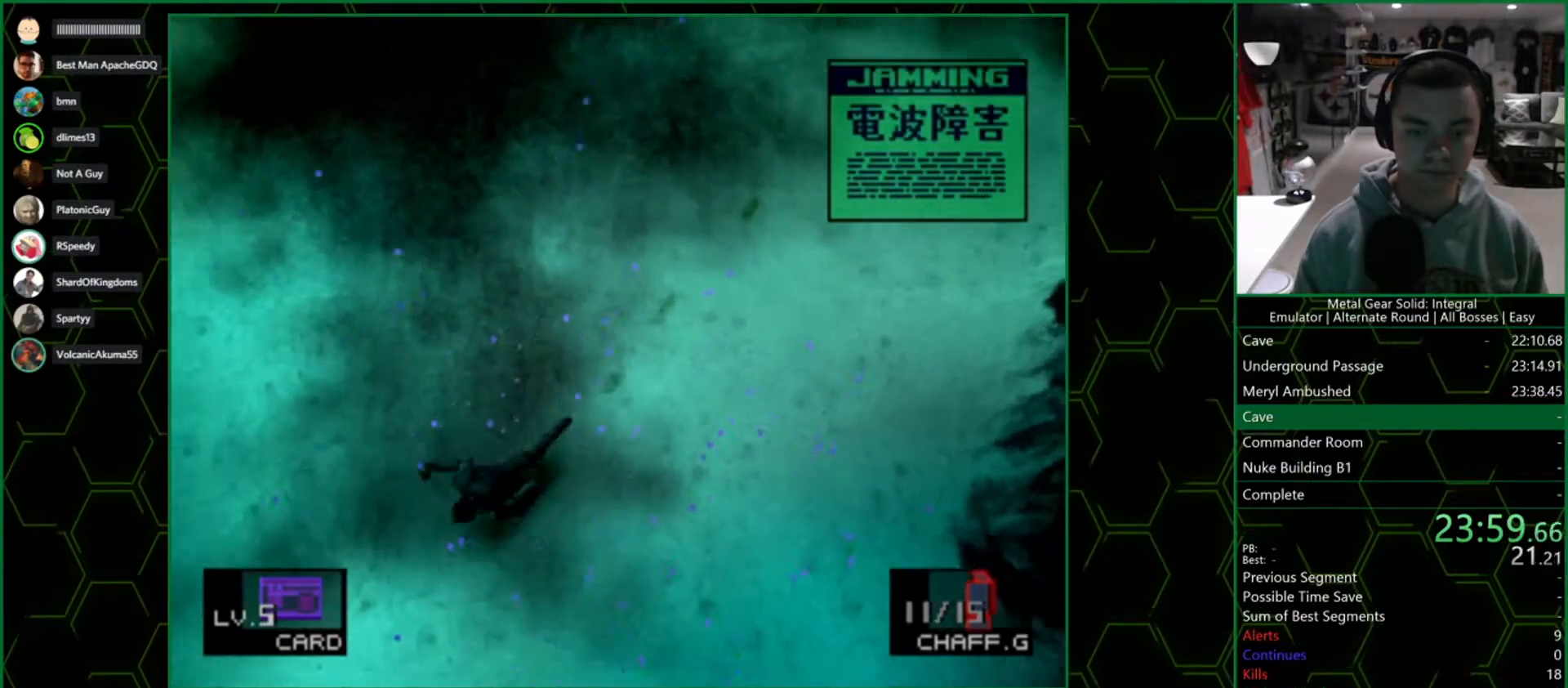
{"buttons": [], "left_stick": "down-left", "right_stick": "center", "button_events": []}
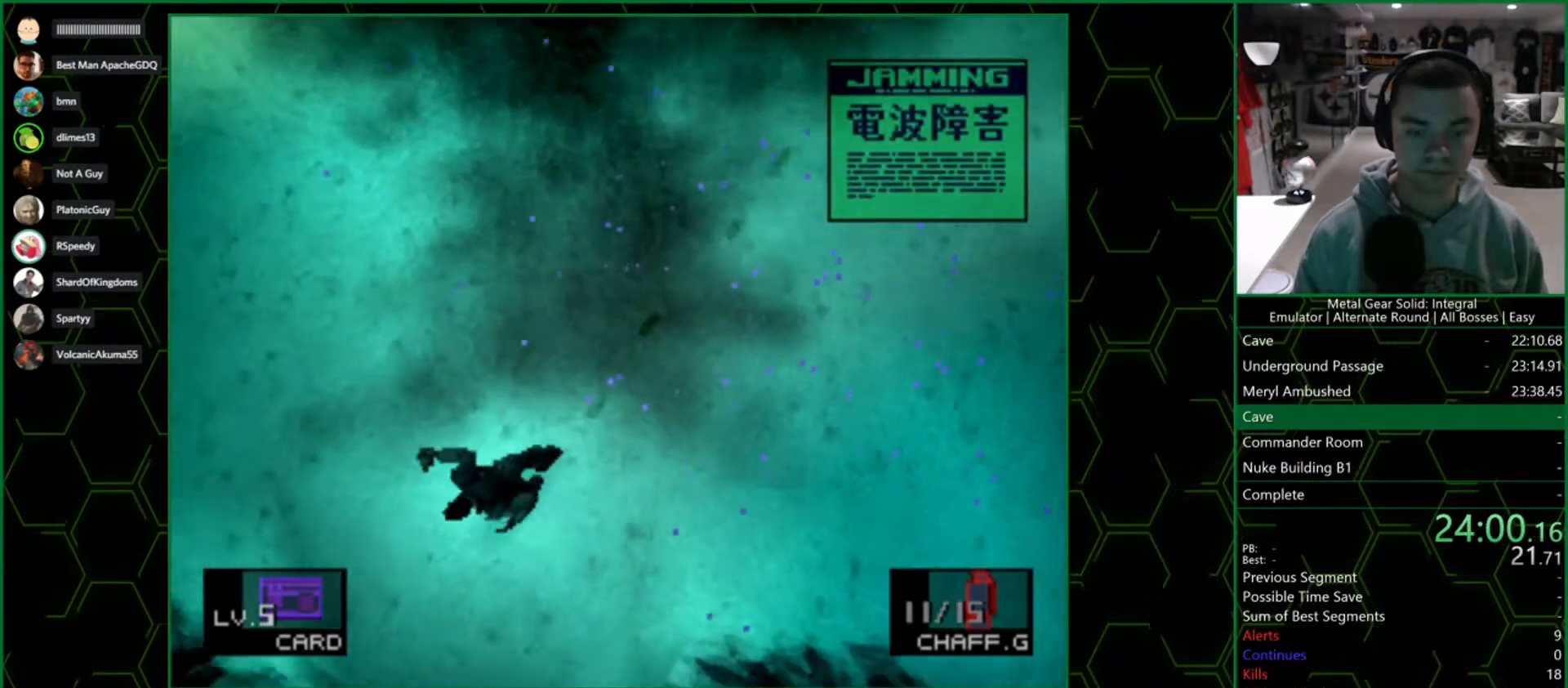
{"buttons": ["DPAD_RIGHT"], "left_stick": "center", "right_stick": "center", "button_events": [[217, "DPAD_DOWN", "down"], [250, "DPAD_RIGHT", "down"], [350, "DPAD_DOWN", "up"]]}
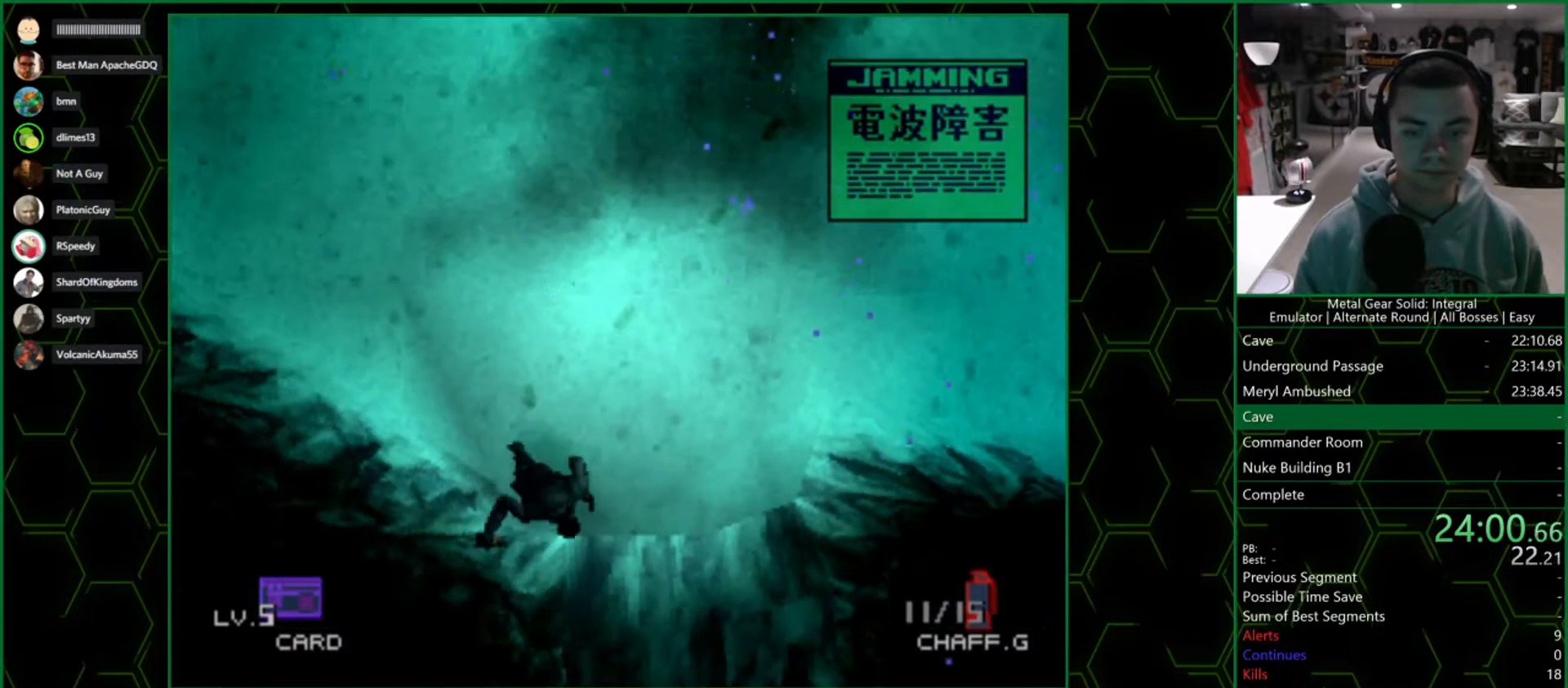
{"buttons": [], "left_stick": "center", "right_stick": "center", "button_events": [[117, "CROSS", "down"], [217, "CROSS", "up"], [433, "DPAD_RIGHT", "up"]]}
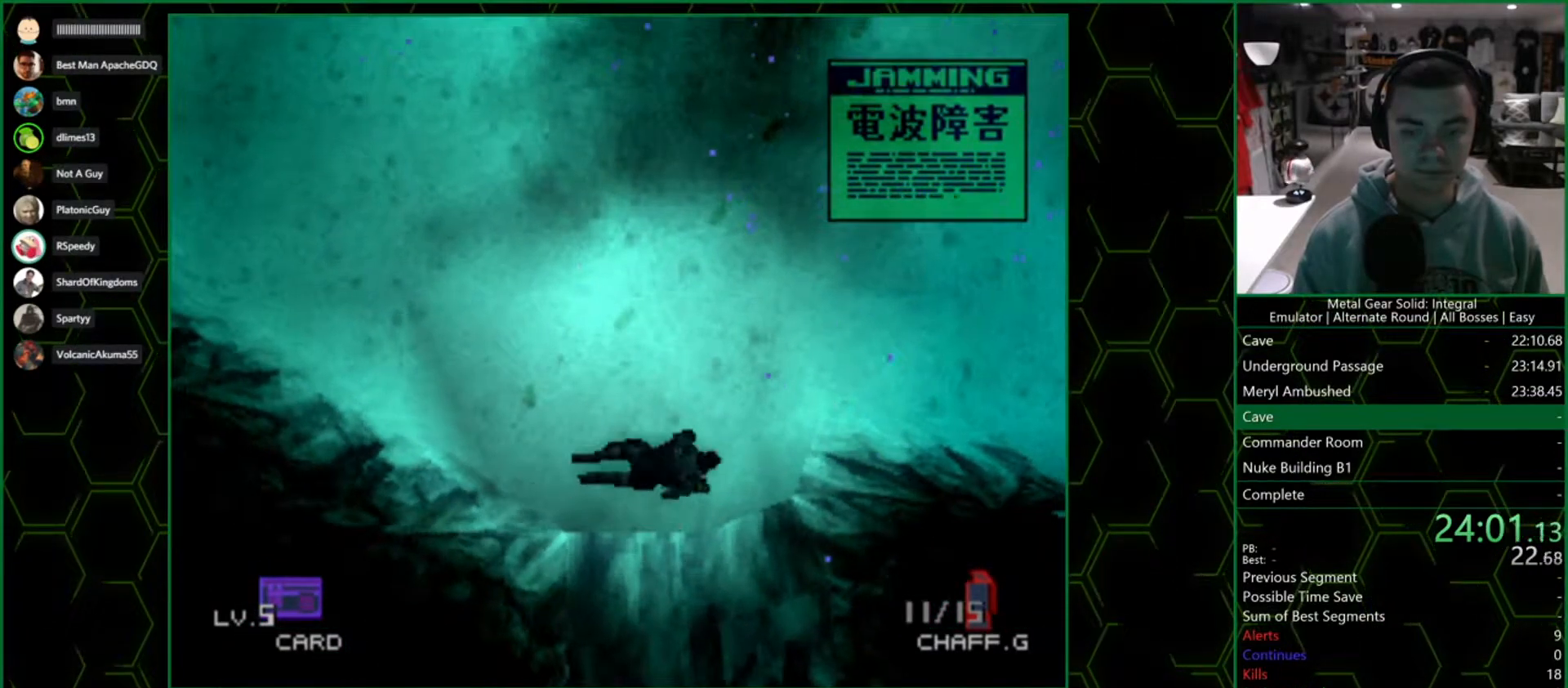
{"buttons": [], "left_stick": "center", "right_stick": "center", "button_events": [[267, "DPAD_UP", "down"], [383, "DPAD_UP", "up"]]}
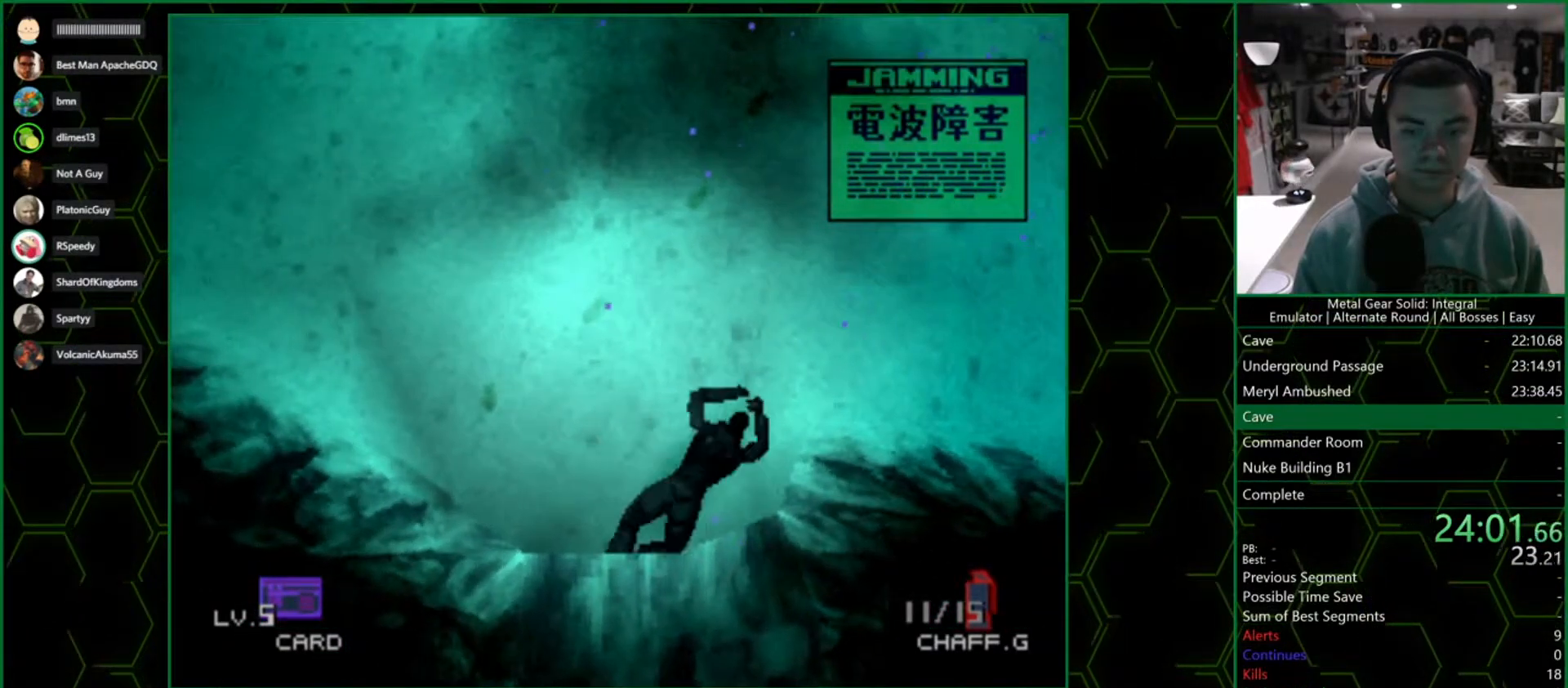
{"buttons": ["TRIANGLE", "DPAD_UP"], "left_stick": "center", "right_stick": "center", "button_events": [[17, "TRIANGLE", "down"], [317, "DPAD_UP", "down"]]}
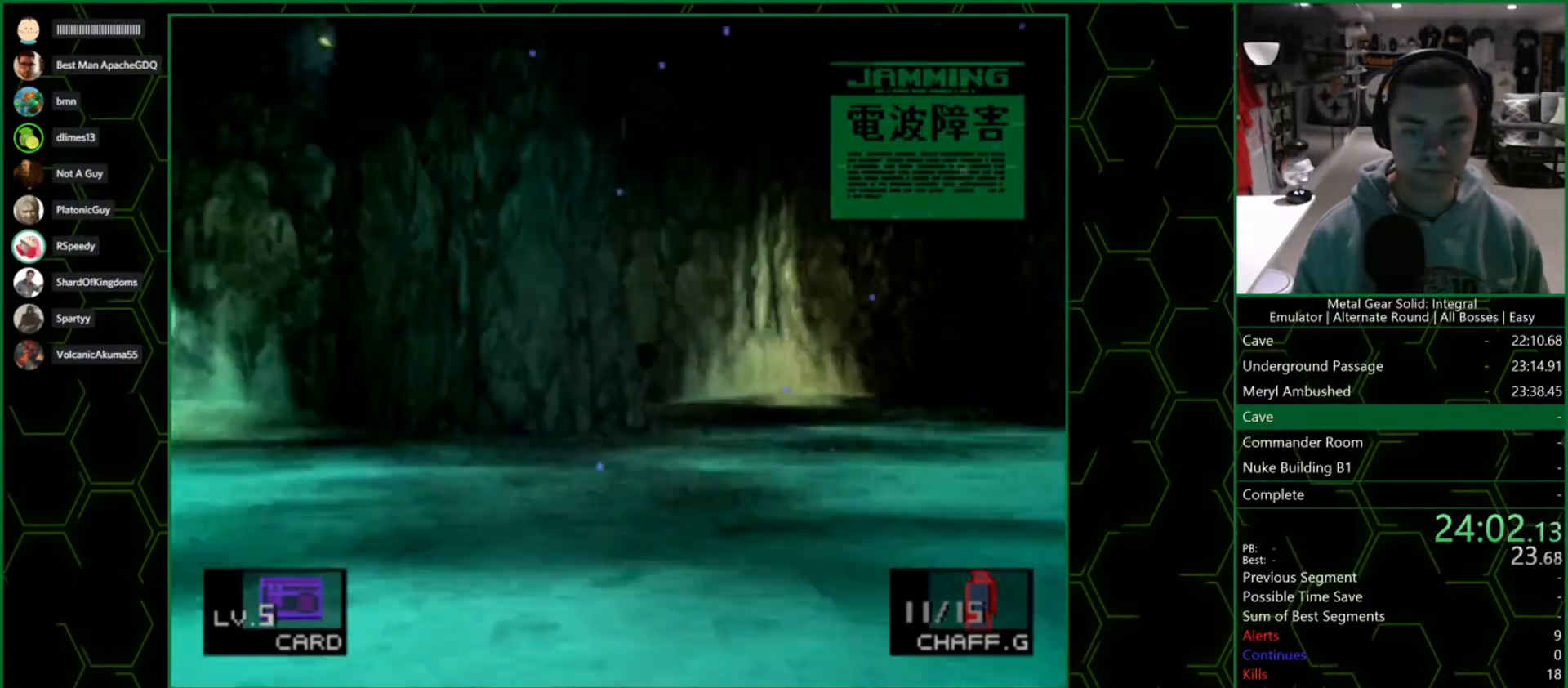
{"buttons": [], "left_stick": "center", "right_stick": "center", "button_events": [[117, "TRIANGLE", "up"], [133, "DPAD_UP", "up"], [167, "CROSS", "down"], [433, "CROSS", "up"]]}
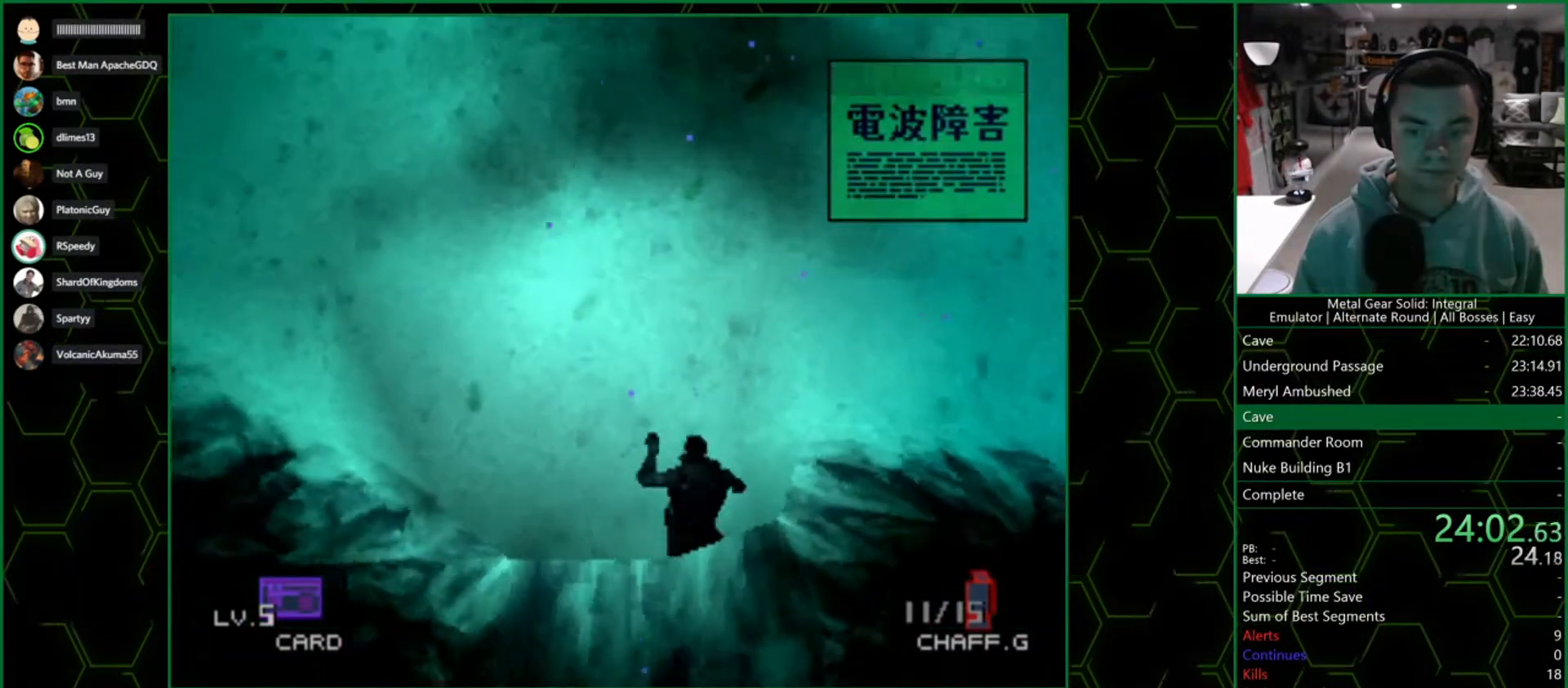
{"buttons": ["DPAD_DOWN"], "left_stick": "center", "right_stick": "center", "button_events": [[300, "DPAD_DOWN", "down"]]}
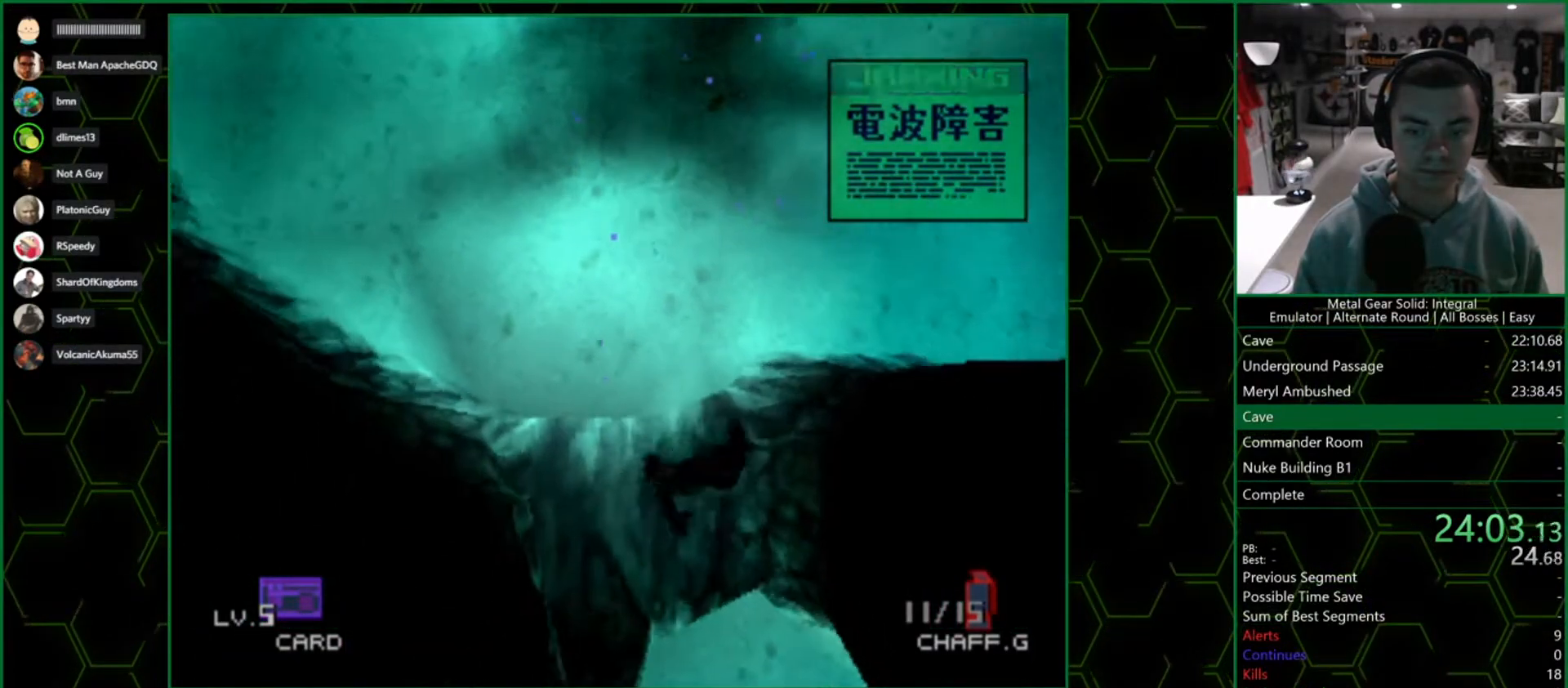
{"buttons": ["DPAD_DOWN"], "left_stick": "down", "right_stick": "center", "button_events": []}
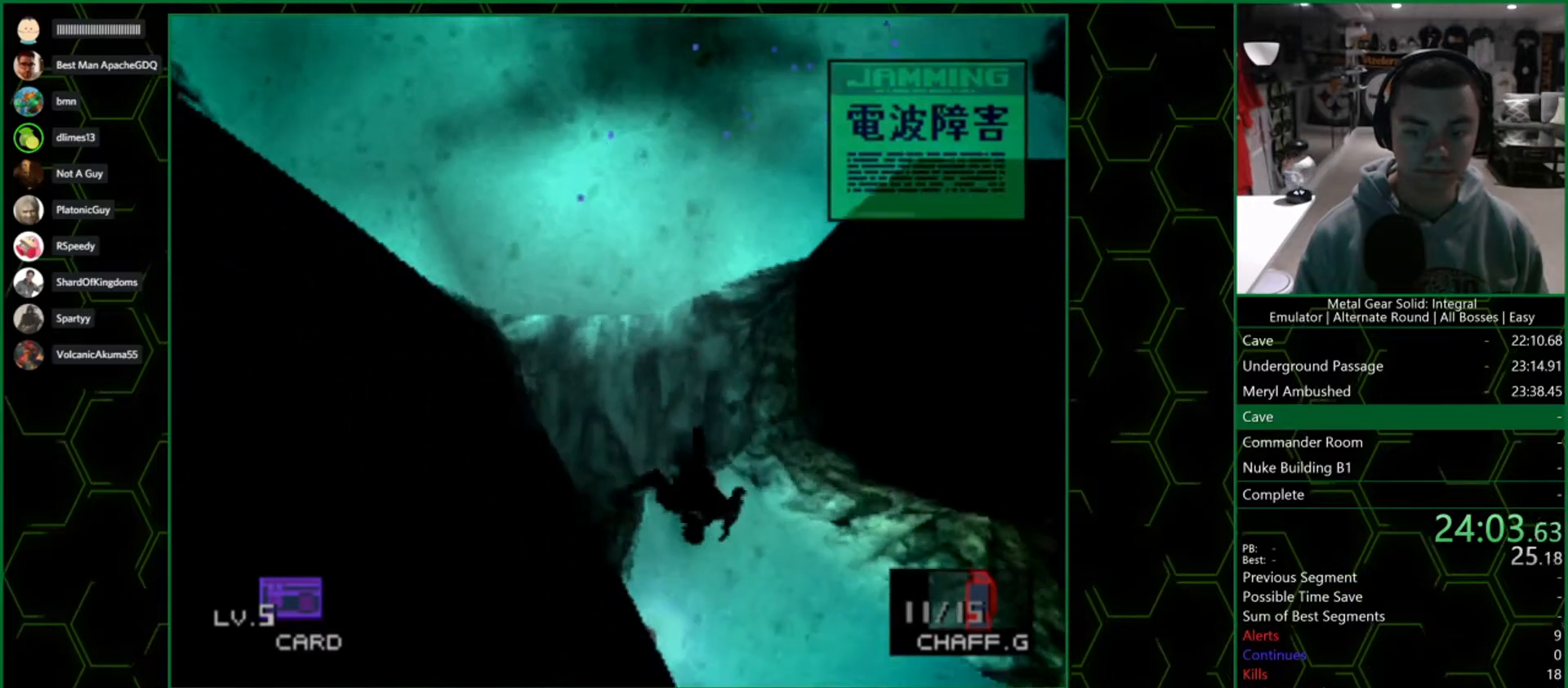
{"buttons": [], "left_stick": "down", "right_stick": "center", "button_events": [[67, "DPAD_DOWN", "up"]]}
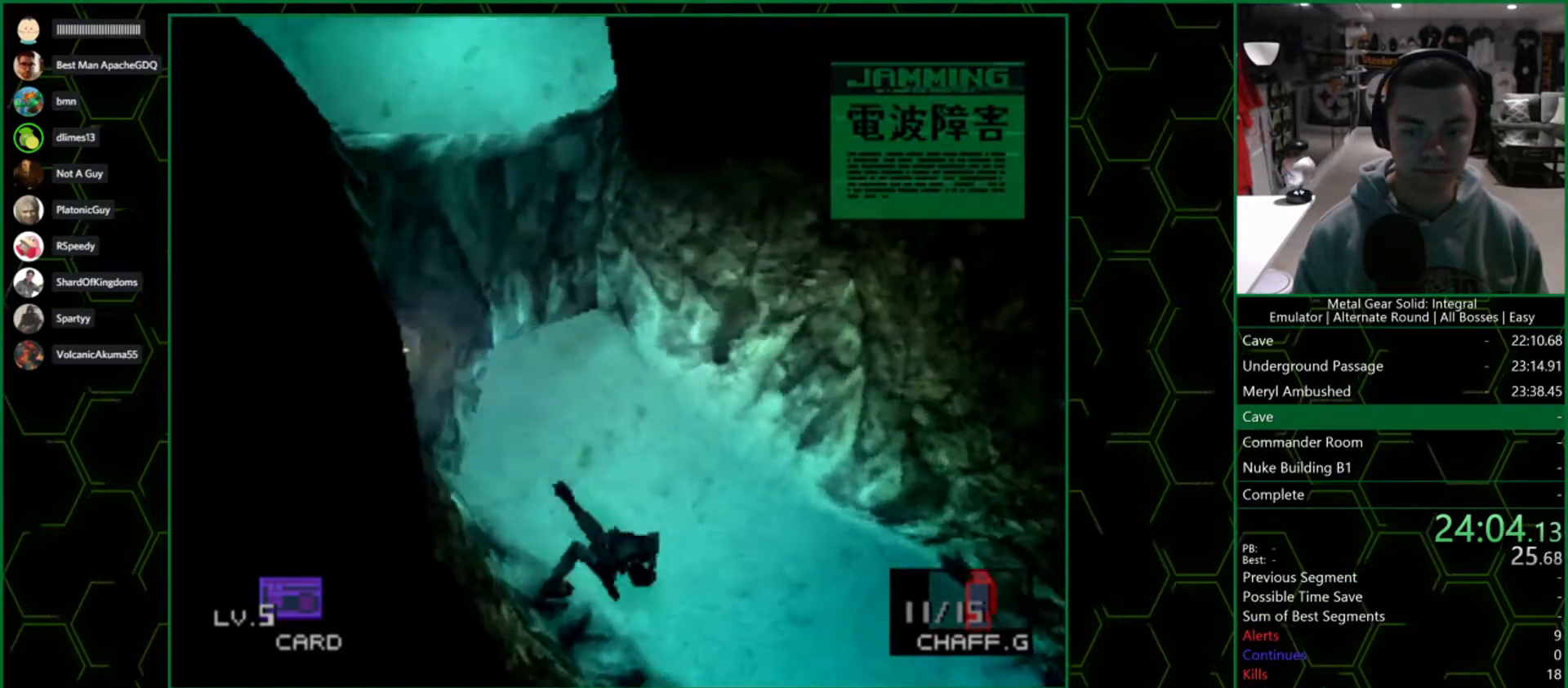
{"buttons": [], "left_stick": "down", "right_stick": "center", "button_events": []}
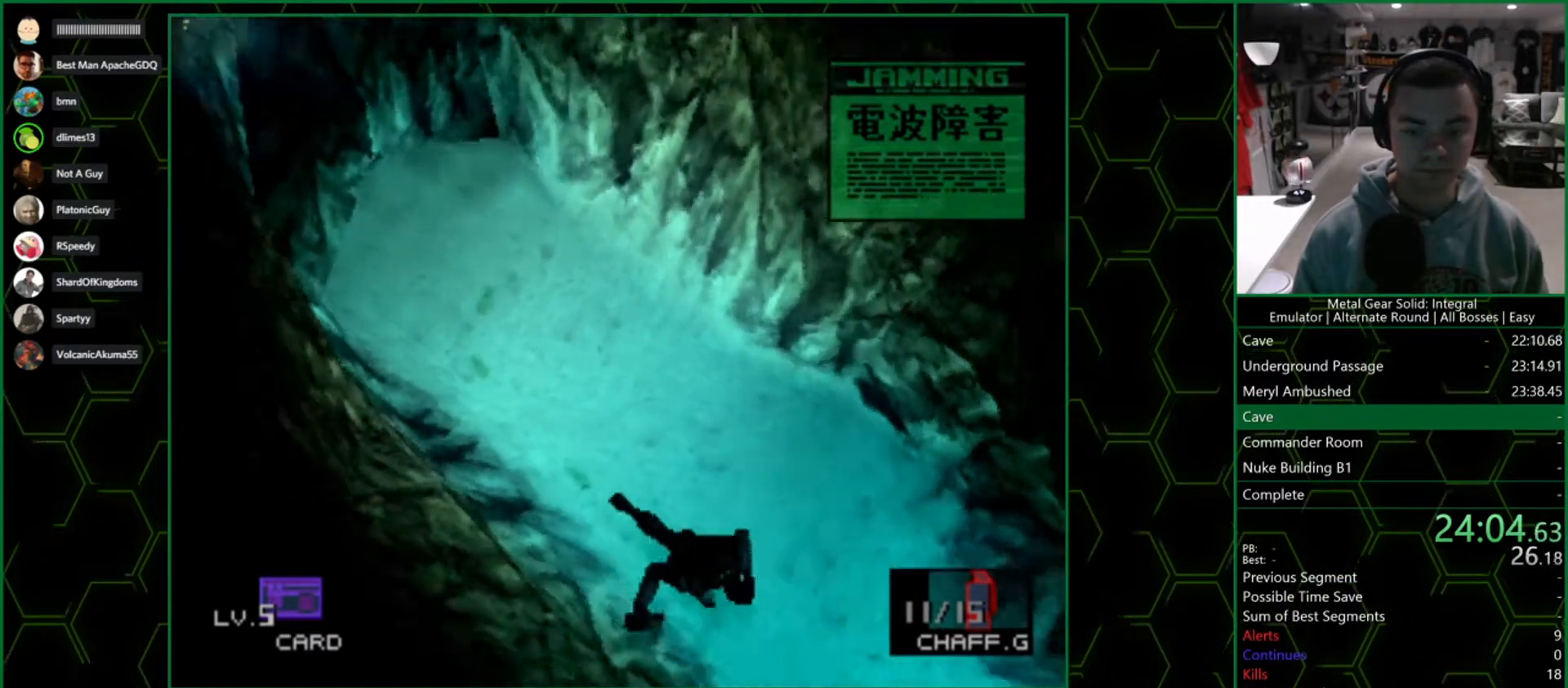
{"buttons": [], "left_stick": "down", "right_stick": "center", "button_events": []}
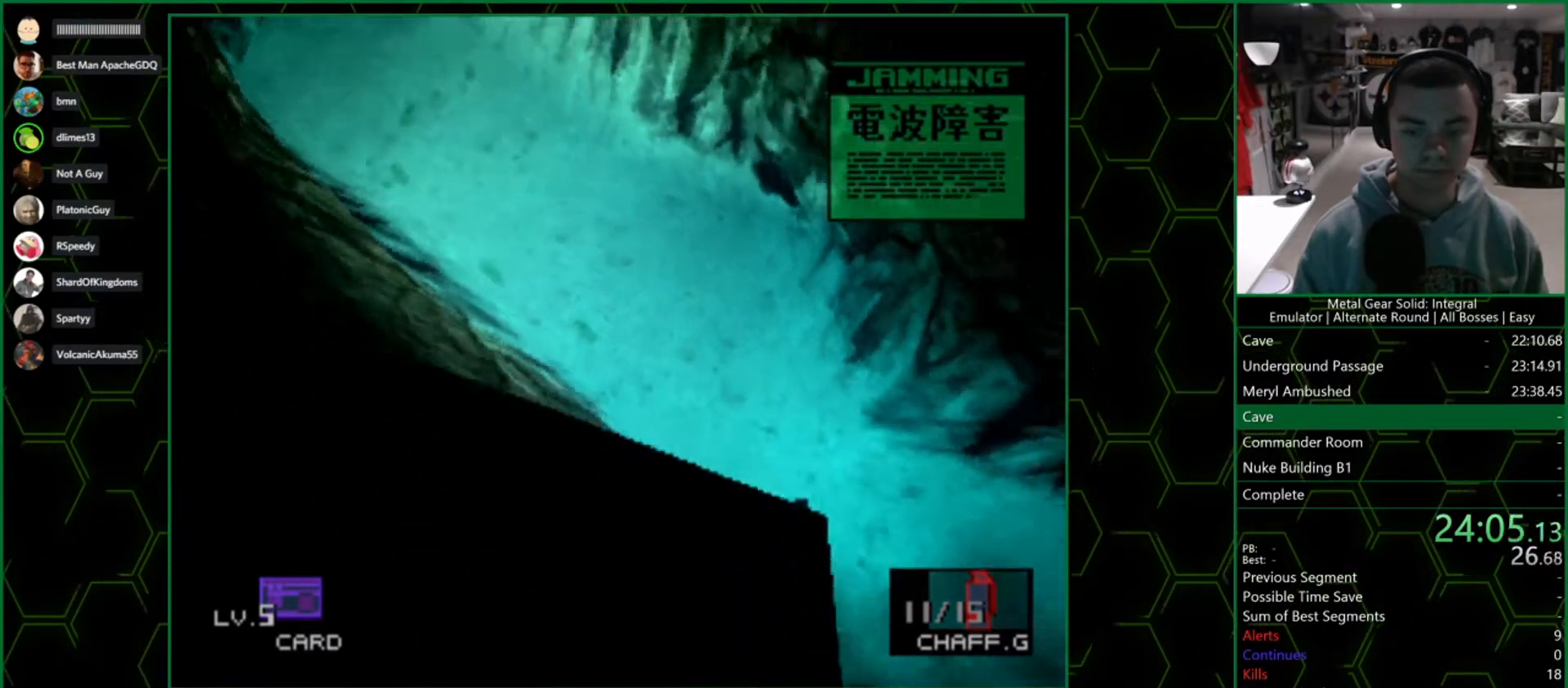
{"buttons": [], "left_stick": "down-left", "right_stick": "center", "button_events": []}
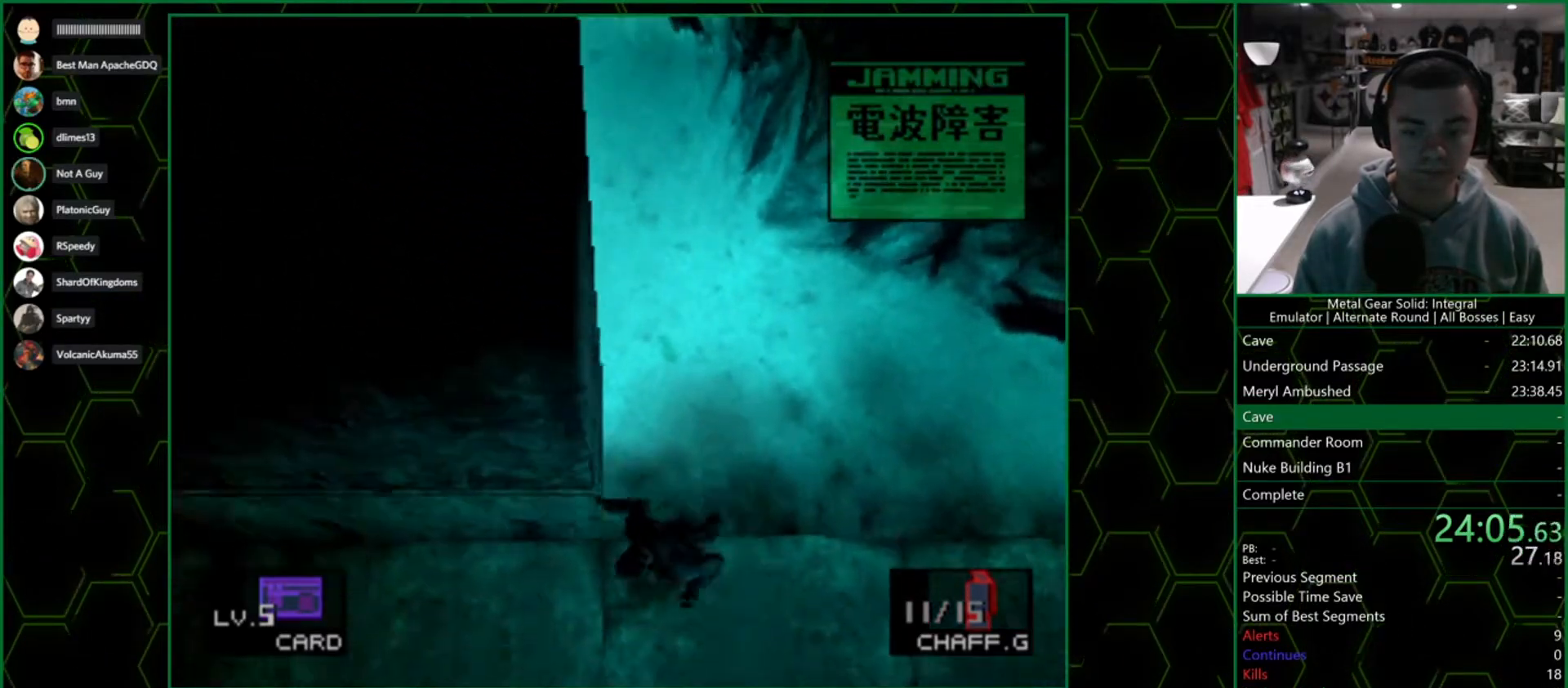
{"buttons": [], "left_stick": "down-left", "right_stick": "center", "button_events": []}
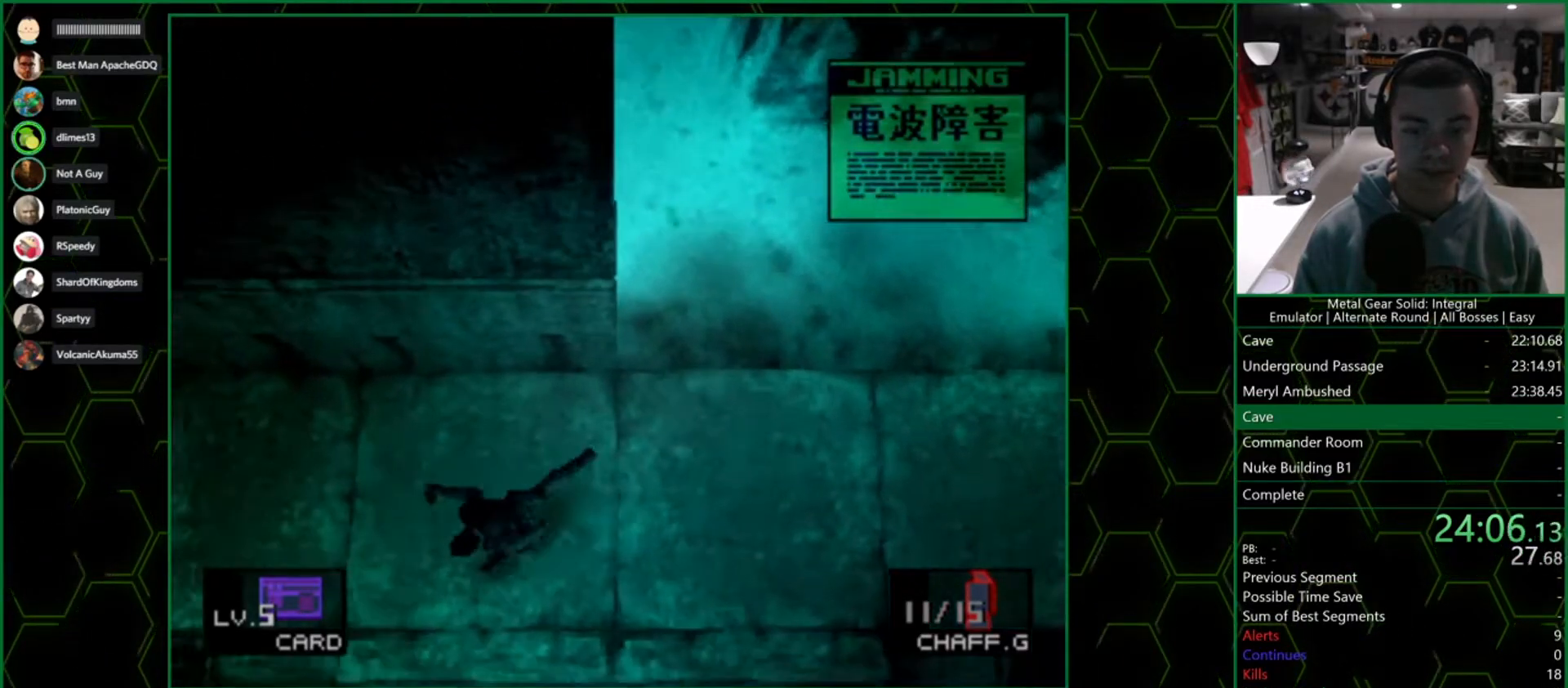
{"buttons": [], "left_stick": "down", "right_stick": "center", "button_events": []}
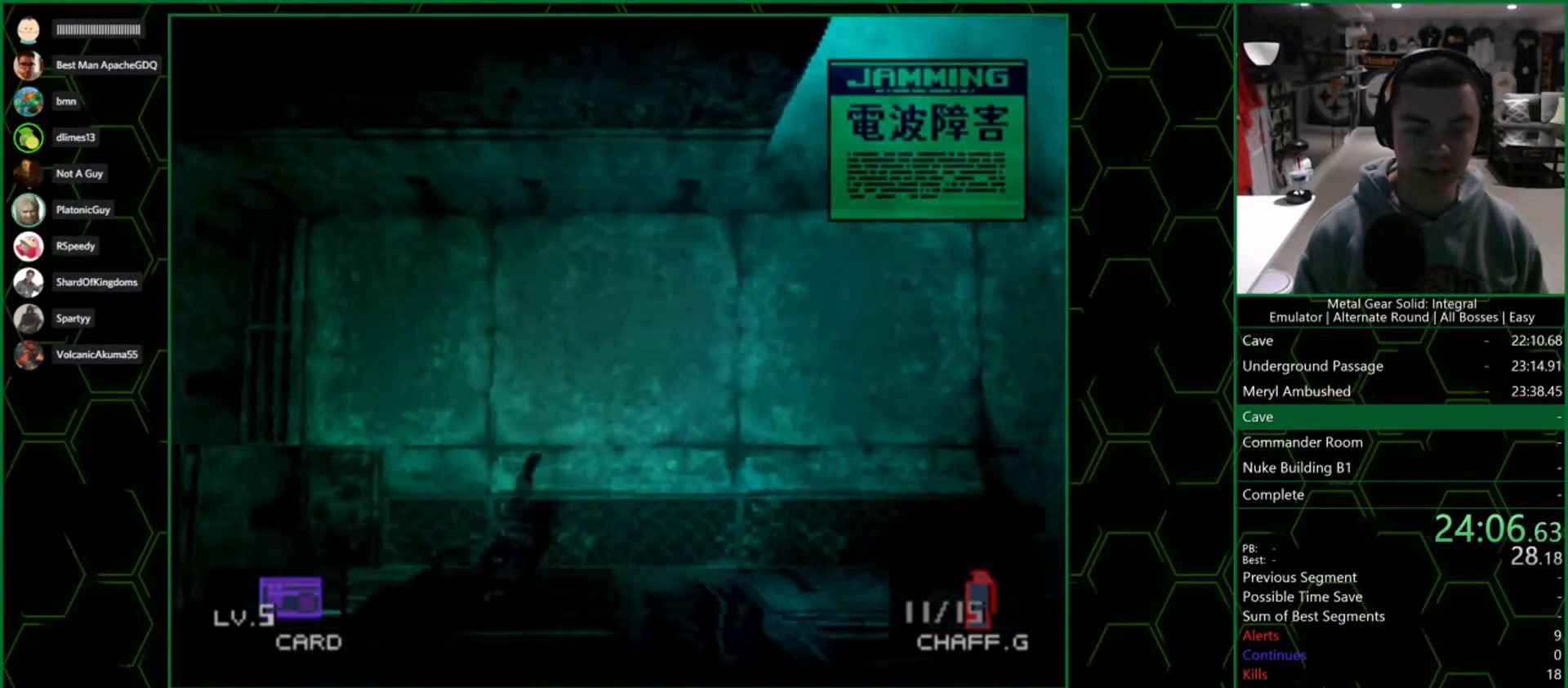
{"buttons": [], "left_stick": "down", "right_stick": "center", "button_events": []}
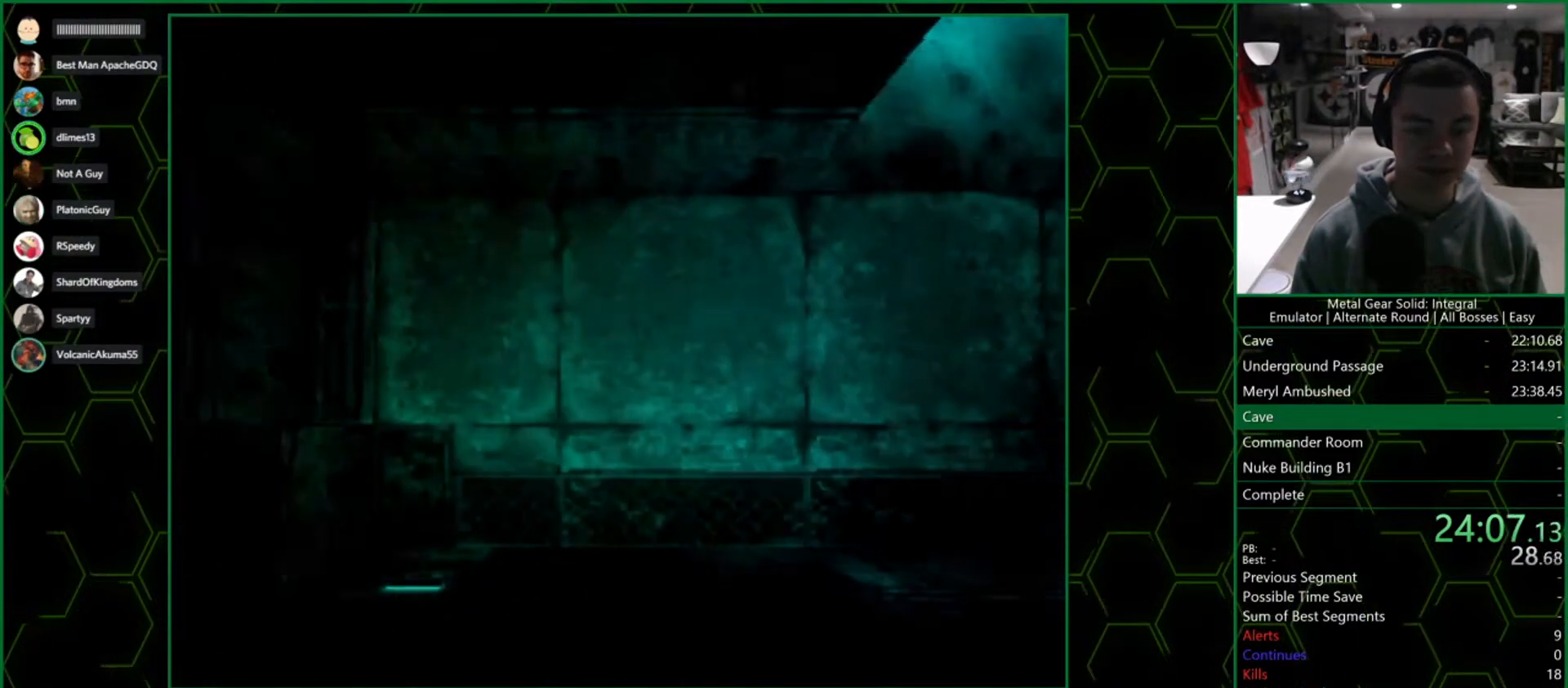
{"buttons": [], "left_stick": "center", "right_stick": "center", "button_events": []}
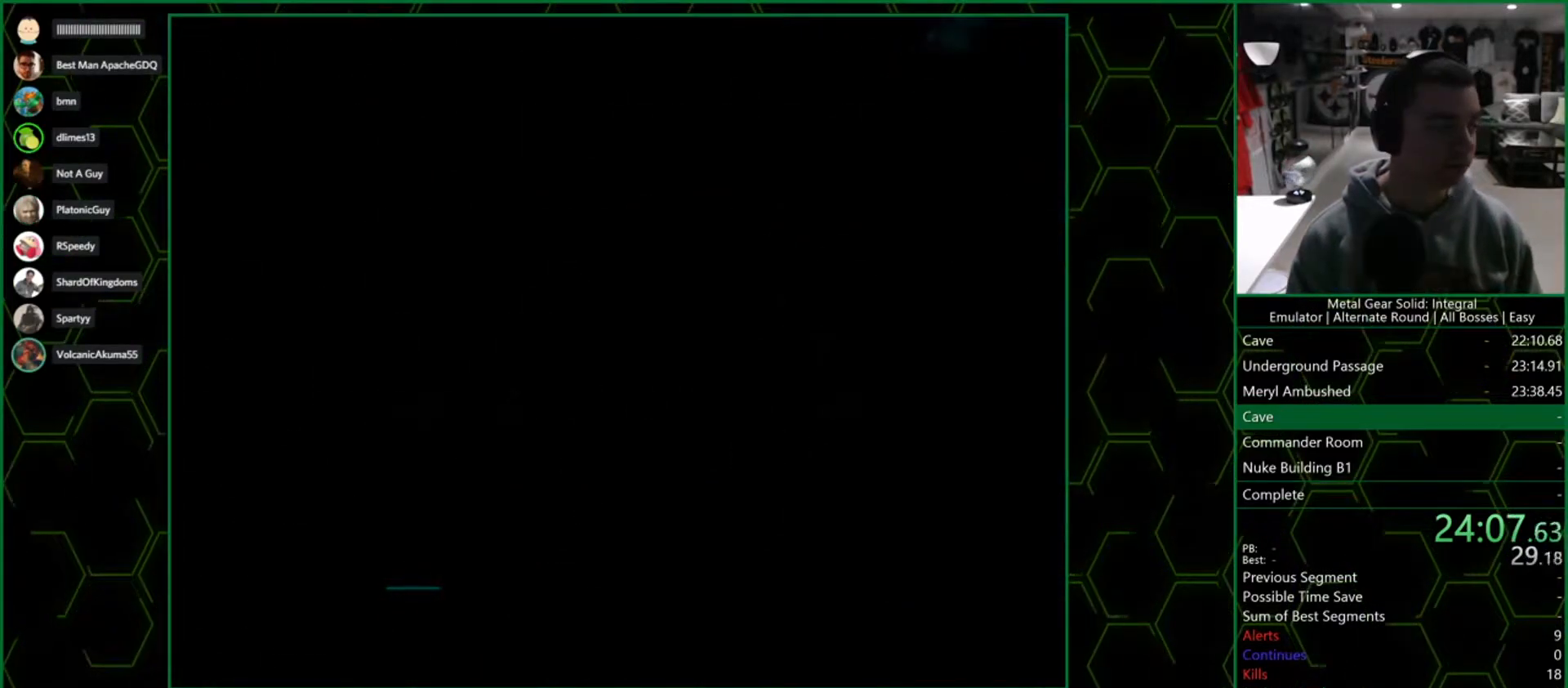
{"buttons": [], "left_stick": "down", "right_stick": "center", "button_events": []}